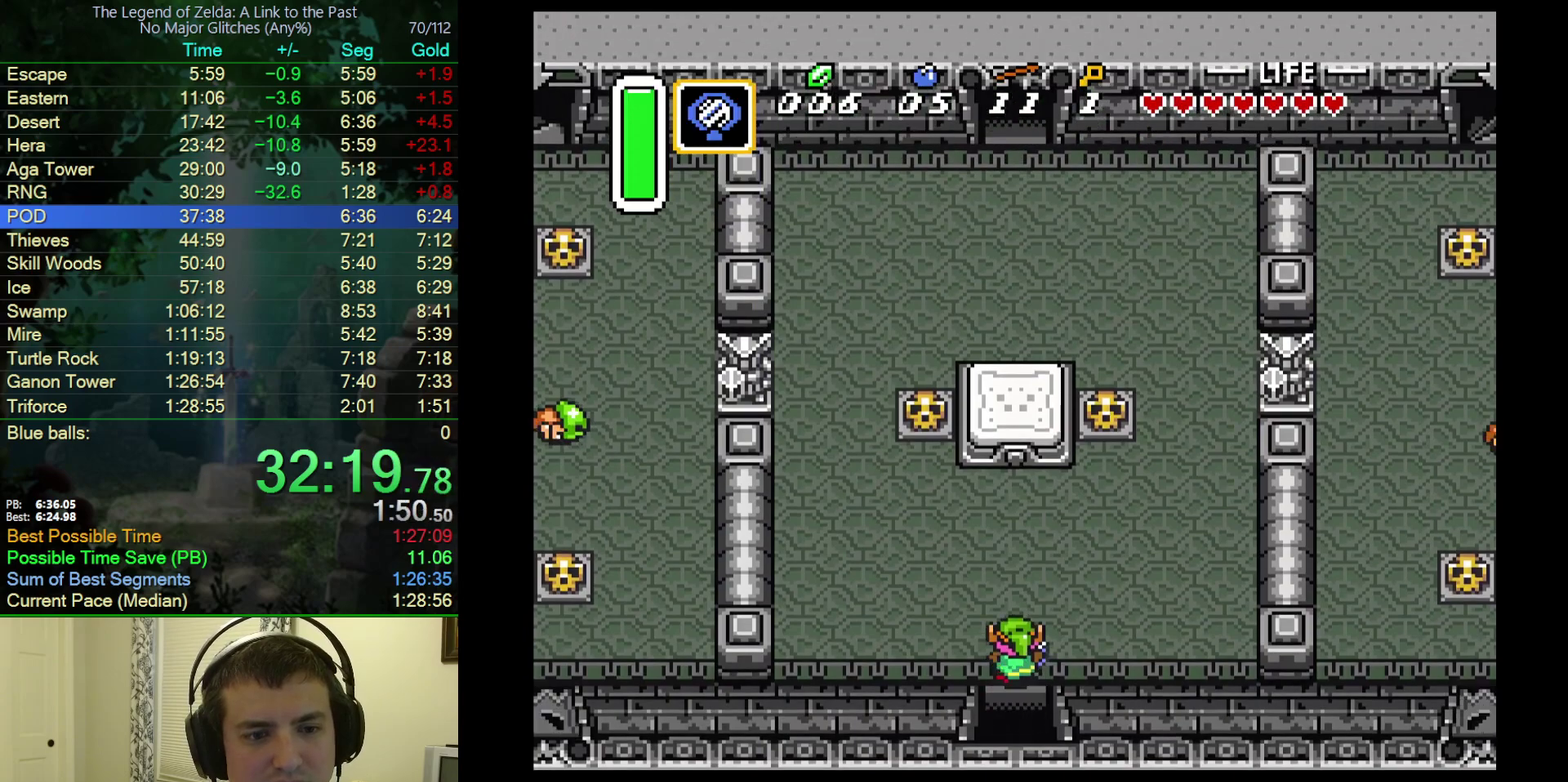
Gameplay with a controller (Nintendo layout); each line is a JSON object with the inputs held at the frame after it. "events" lists button and stick changes between this image and that frame as [ms after this image, input, new state], when the widget could be followed in between. Not read: L3 R3.
{"buttons": ["DPAD_UP"], "events": [[400, "DPAD_LEFT", "up"]]}
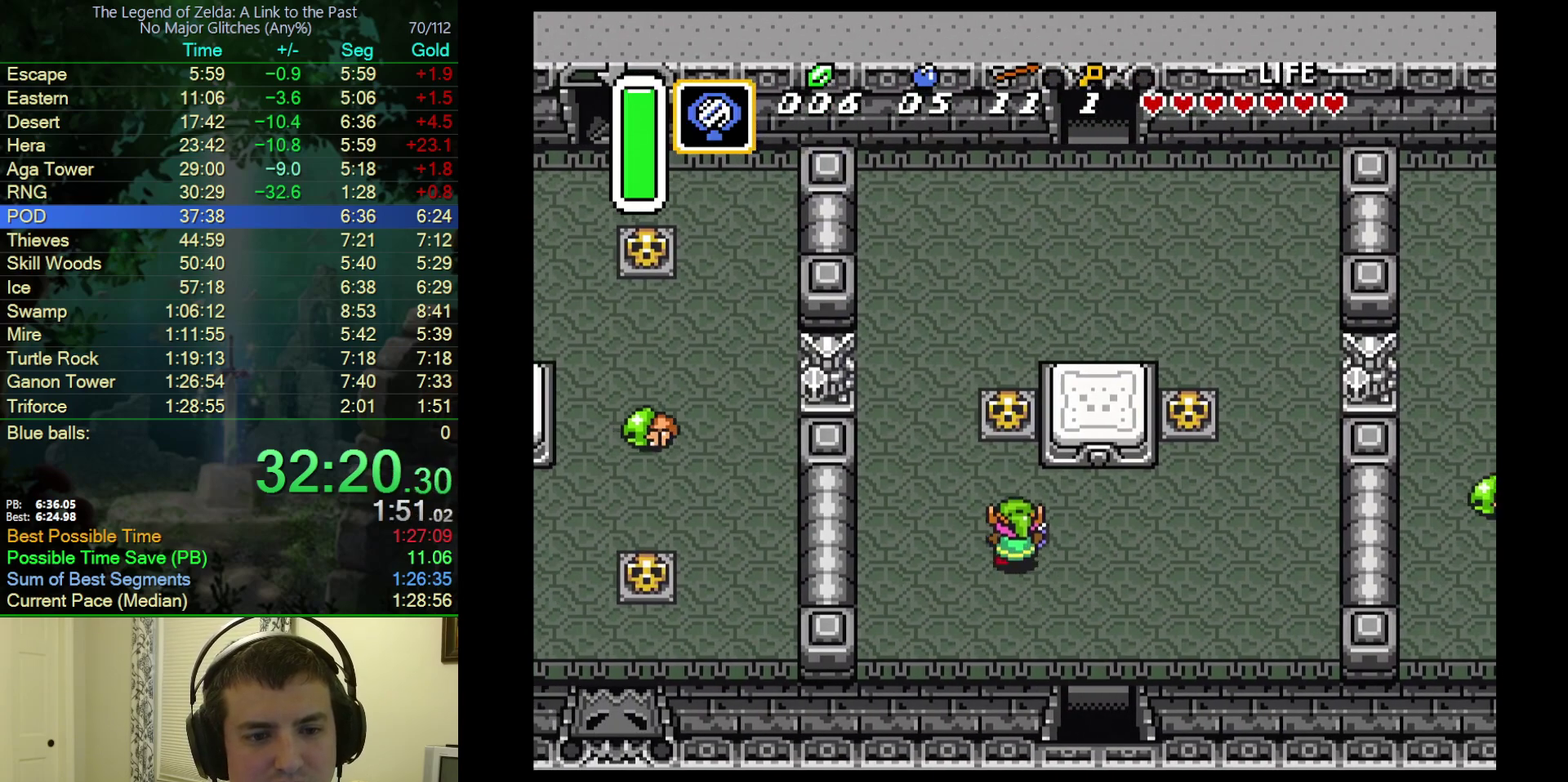
{"buttons": ["DPAD_UP"], "events": [[350, "A", "down"], [500, "A", "up"]]}
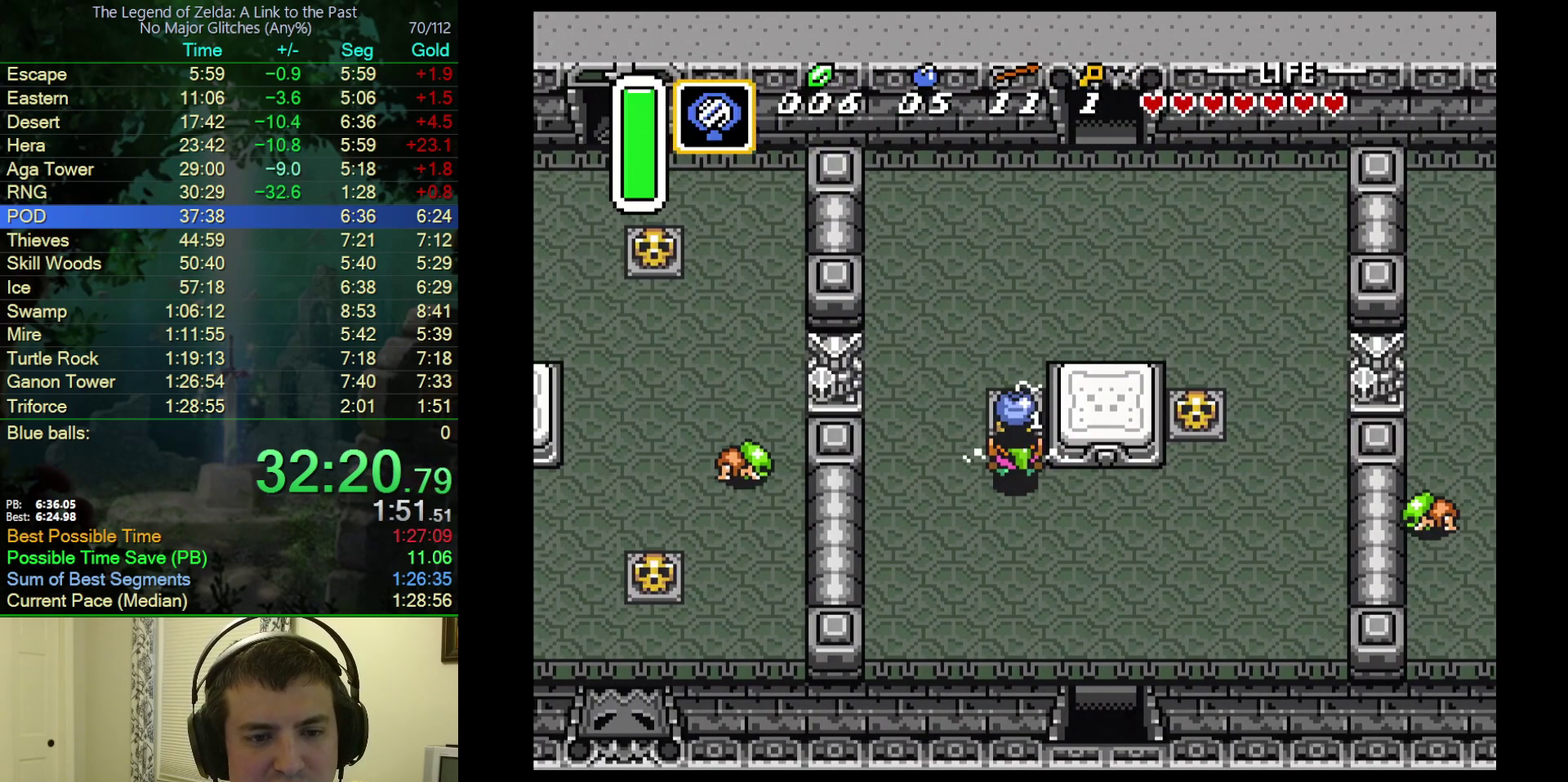
{"buttons": ["DPAD_UP"], "events": [[300, "A", "down"], [417, "A", "up"]]}
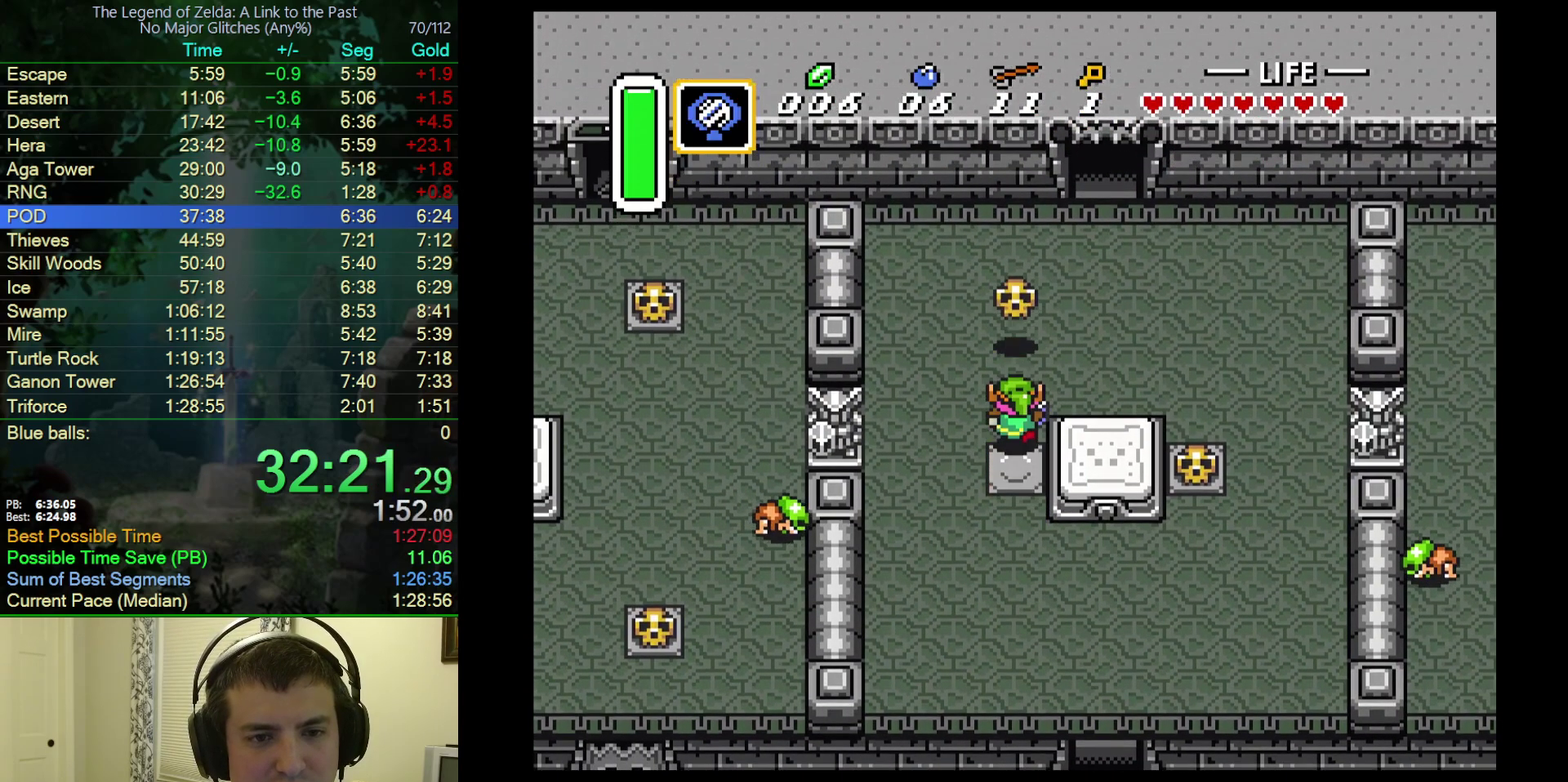
{"buttons": ["DPAD_UP", "DPAD_RIGHT"], "events": [[17, "DPAD_RIGHT", "down"]]}
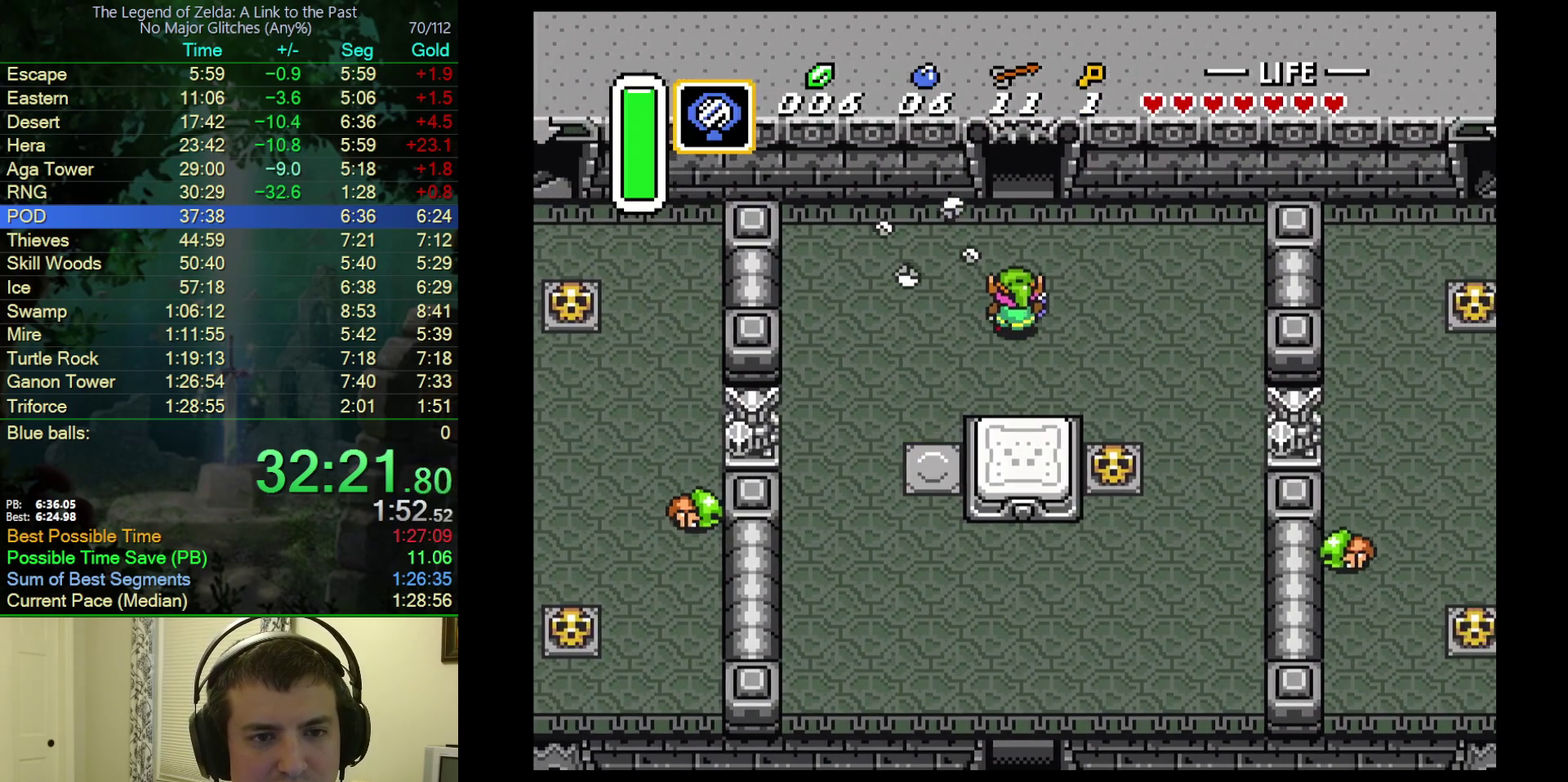
{"buttons": ["DPAD_UP"], "events": [[17, "DPAD_RIGHT", "up"]]}
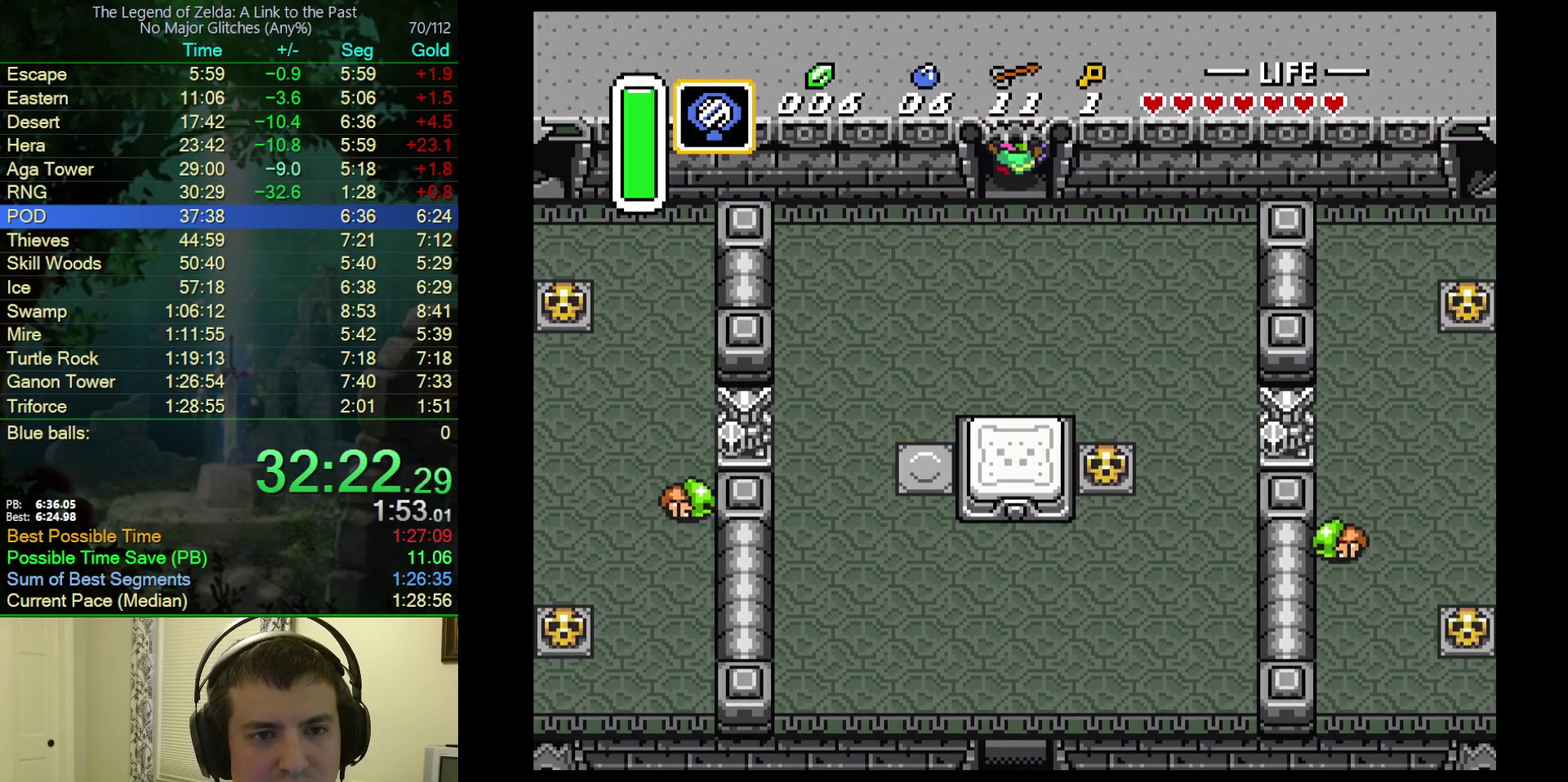
{"buttons": ["DPAD_UP"], "events": []}
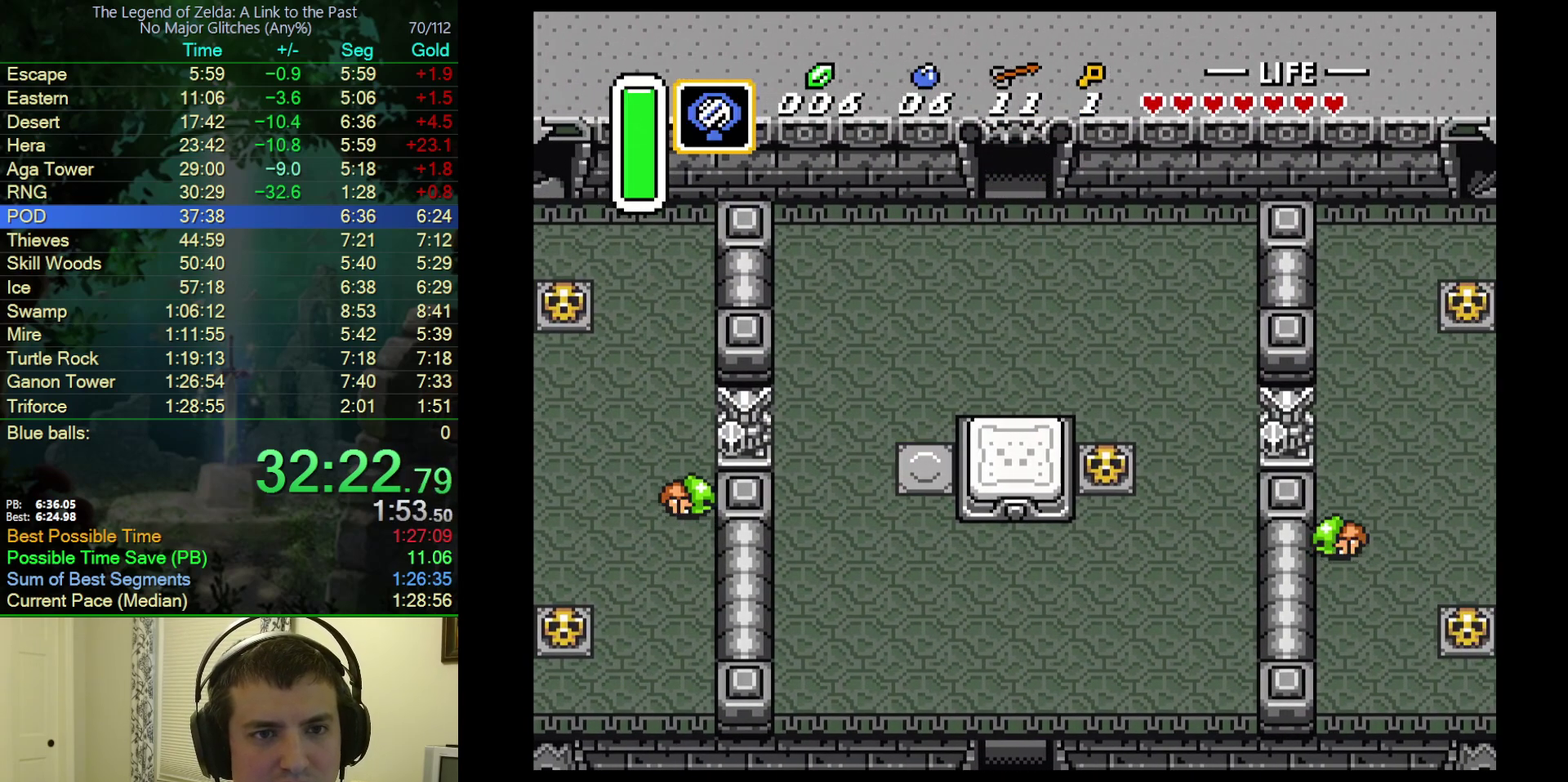
{"buttons": ["DPAD_UP"], "events": []}
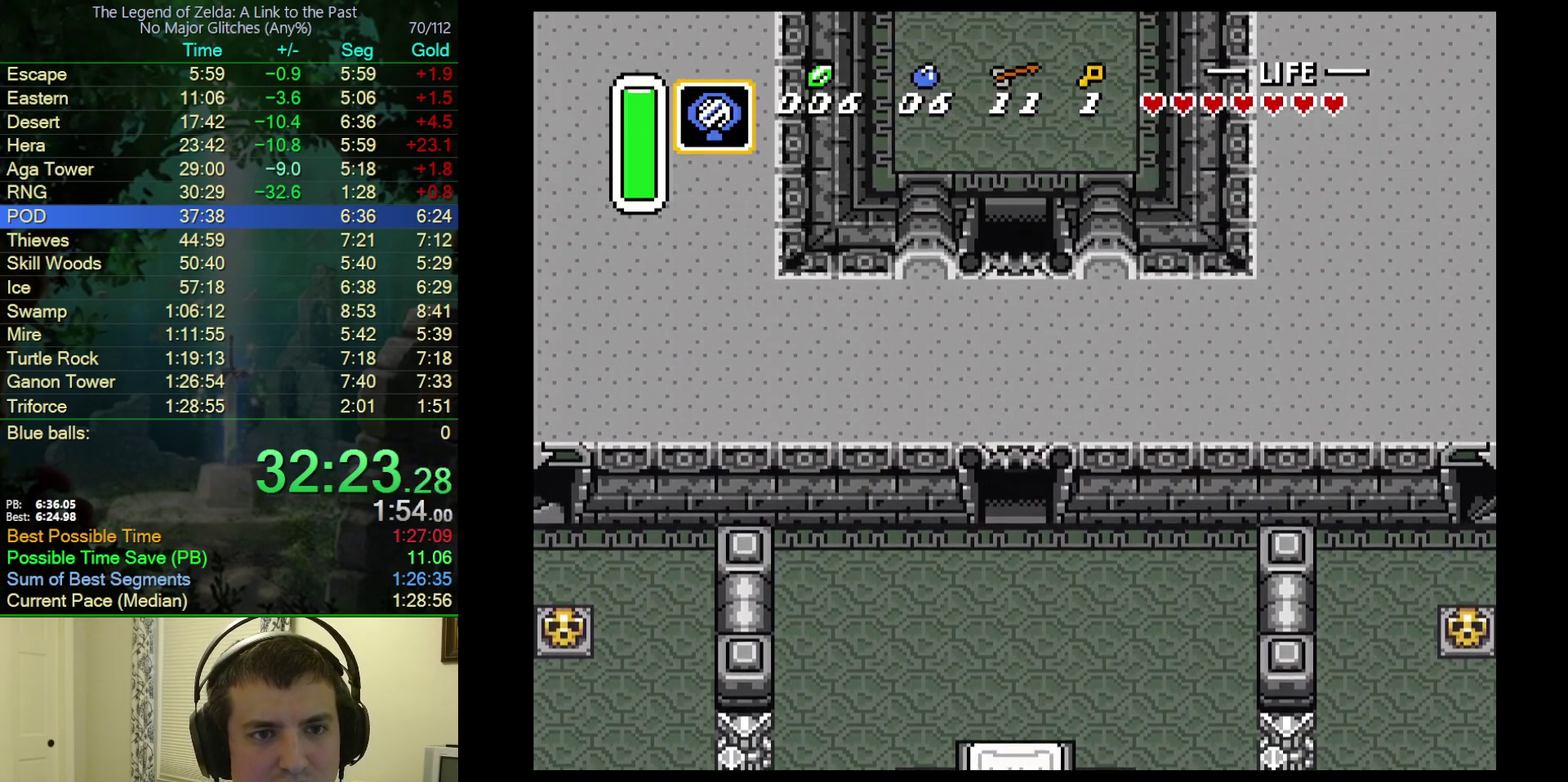
{"buttons": ["DPAD_UP"], "events": []}
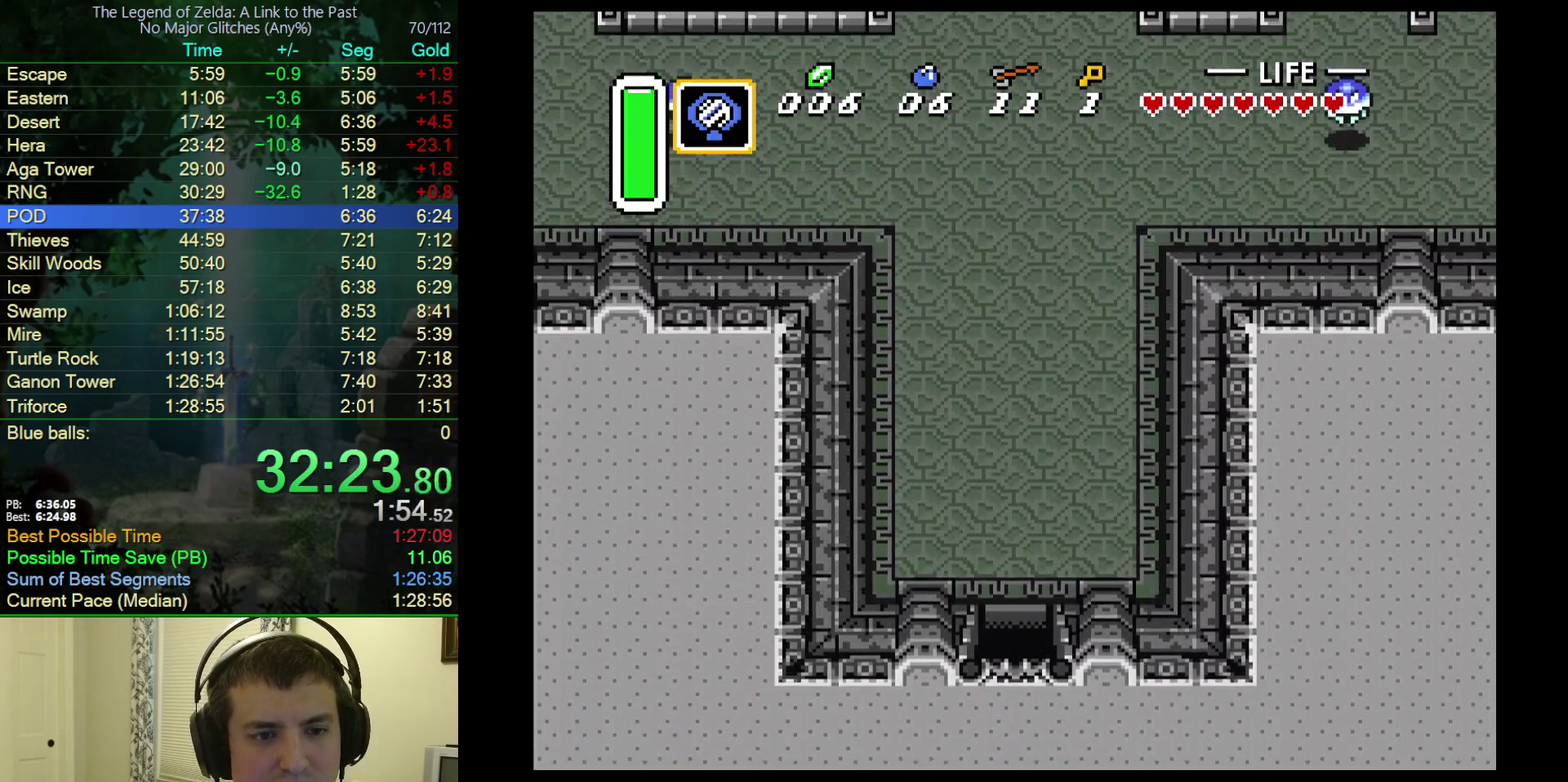
{"buttons": ["A", "DPAD_UP"], "events": [[350, "A", "down"]]}
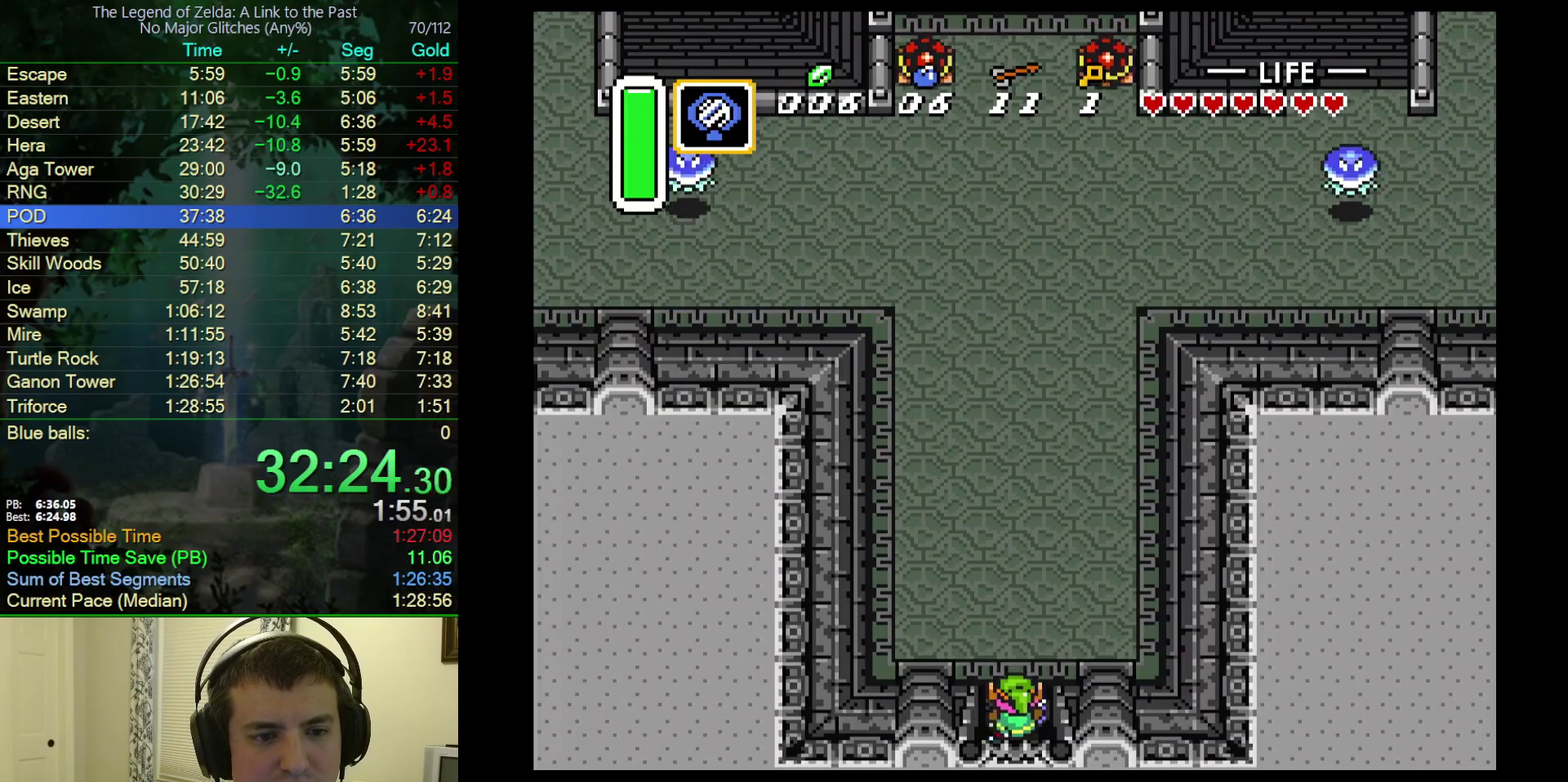
{"buttons": ["A"], "events": [[33, "DPAD_UP", "up"]]}
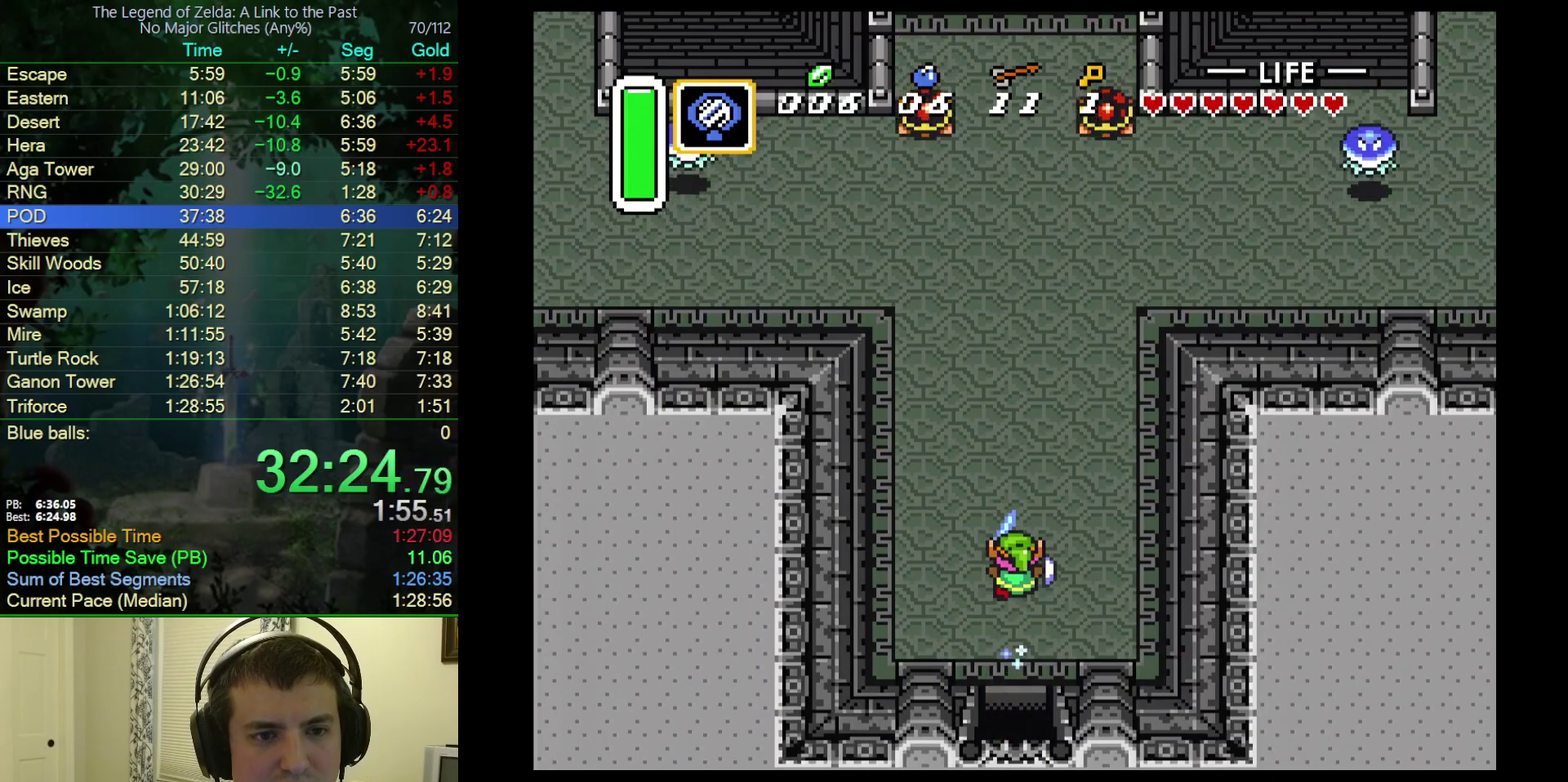
{"buttons": ["DPAD_LEFT"], "events": [[83, "A", "up"], [383, "DPAD_LEFT", "down"]]}
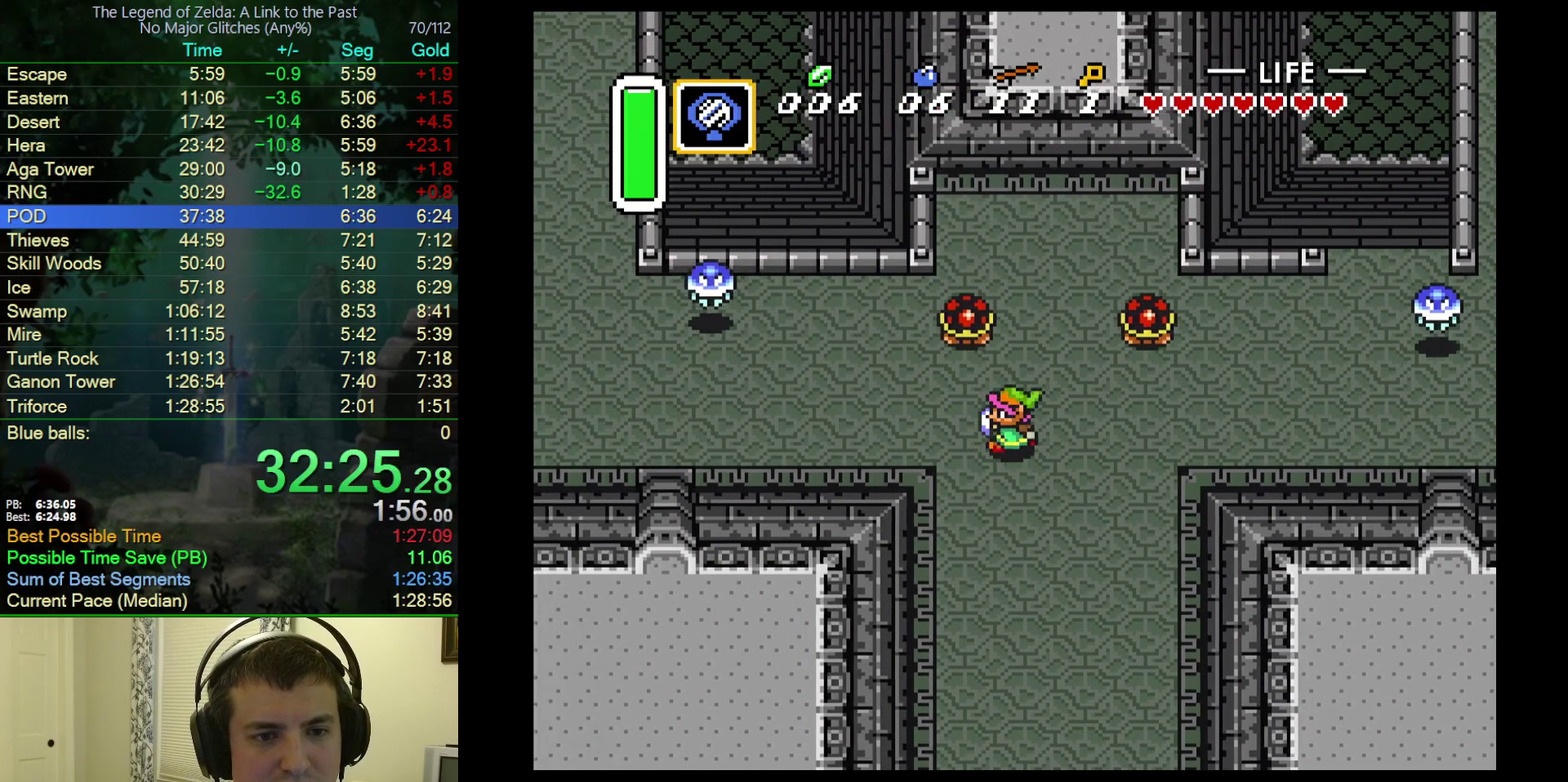
{"buttons": ["DPAD_LEFT"], "events": []}
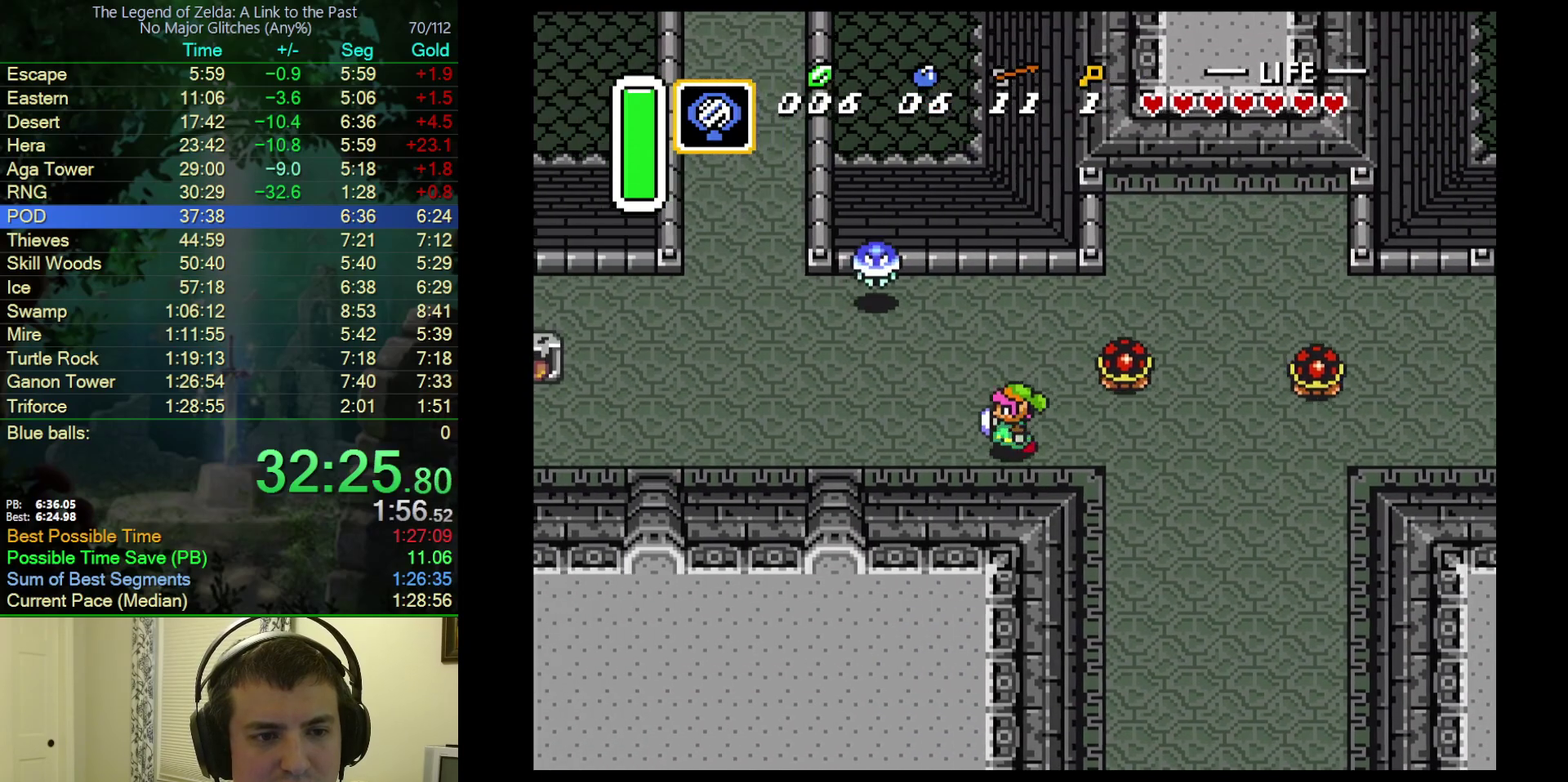
{"buttons": ["DPAD_UP", "DPAD_LEFT"], "events": [[450, "DPAD_UP", "down"]]}
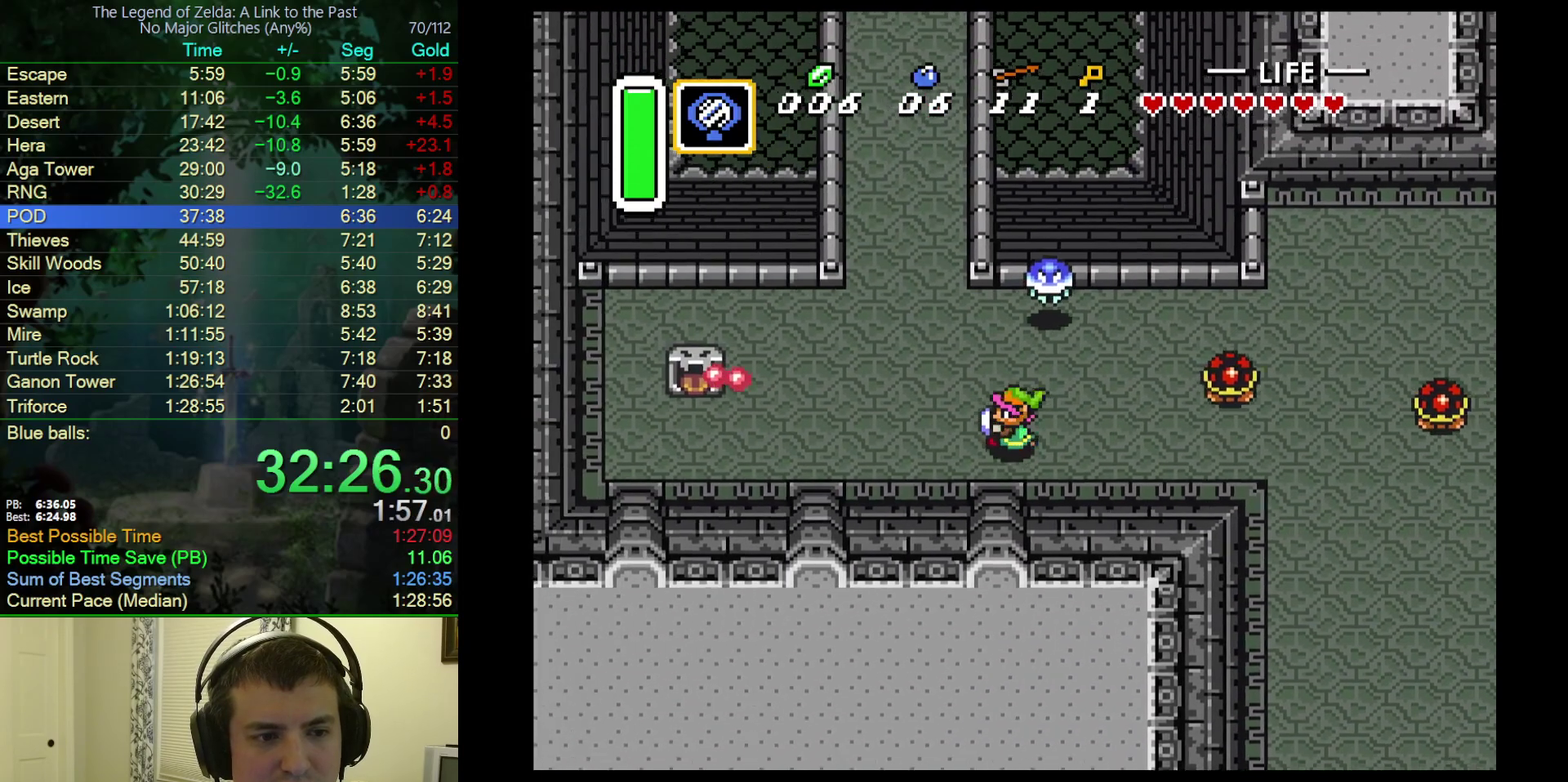
{"buttons": [], "events": [[450, "DPAD_UP", "up"], [483, "DPAD_LEFT", "up"]]}
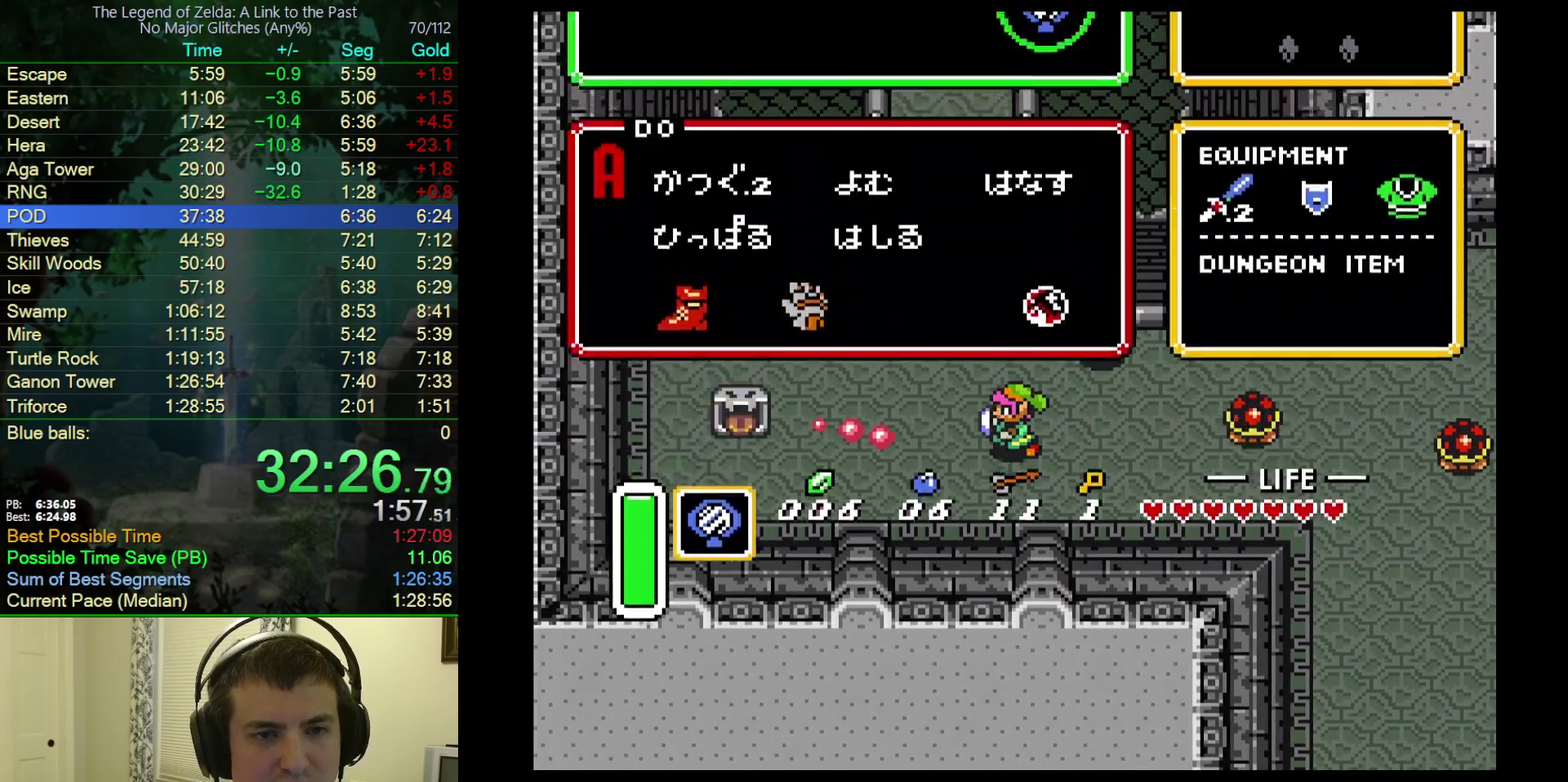
{"buttons": ["DPAD_LEFT"], "events": [[333, "DPAD_DOWN", "down"], [417, "DPAD_DOWN", "up"], [483, "DPAD_LEFT", "down"]]}
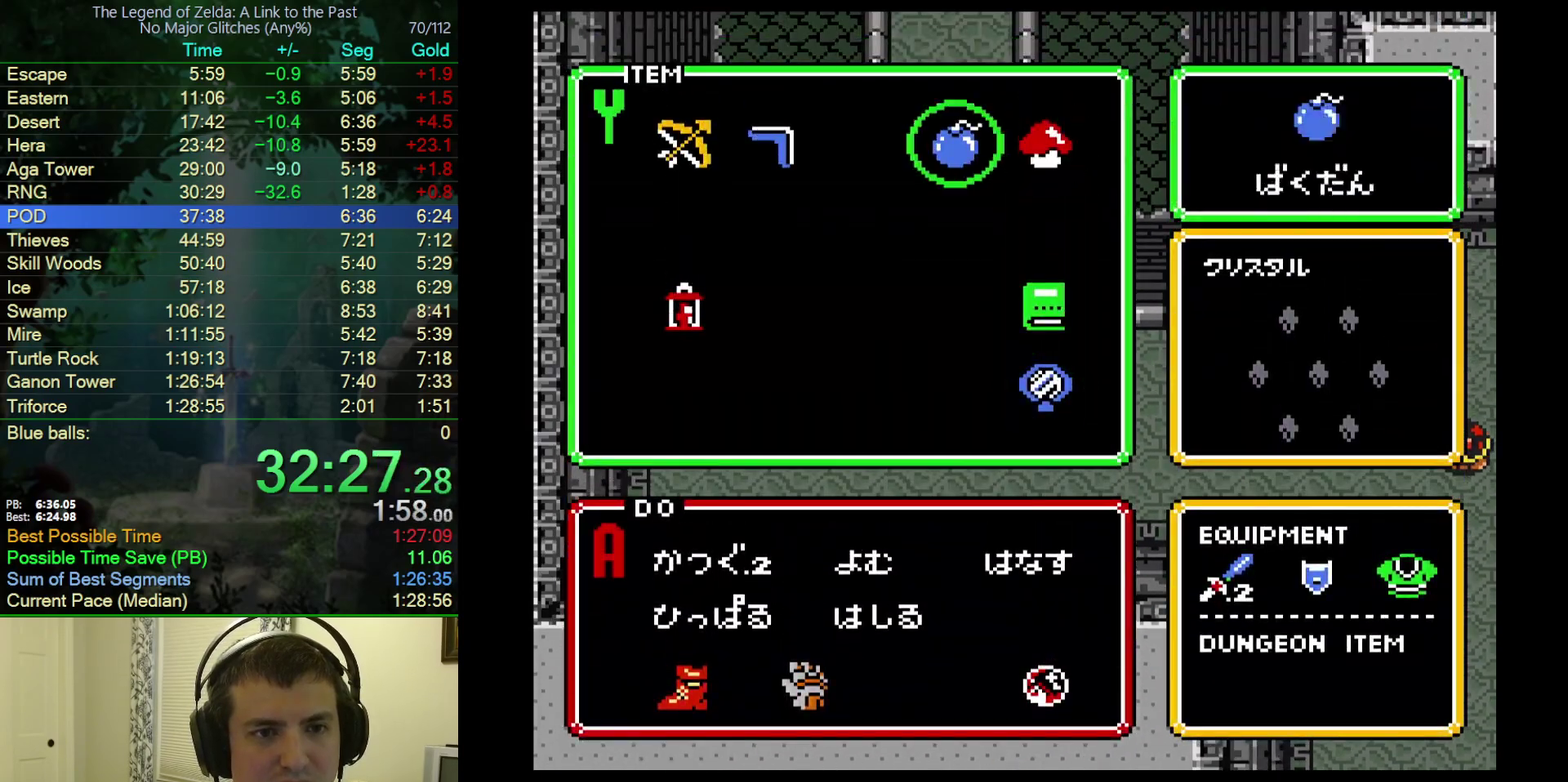
{"buttons": ["DPAD_UP", "DPAD_LEFT"], "events": [[133, "DPAD_LEFT", "up"], [183, "DPAD_LEFT", "down"], [217, "DPAD_UP", "down"]]}
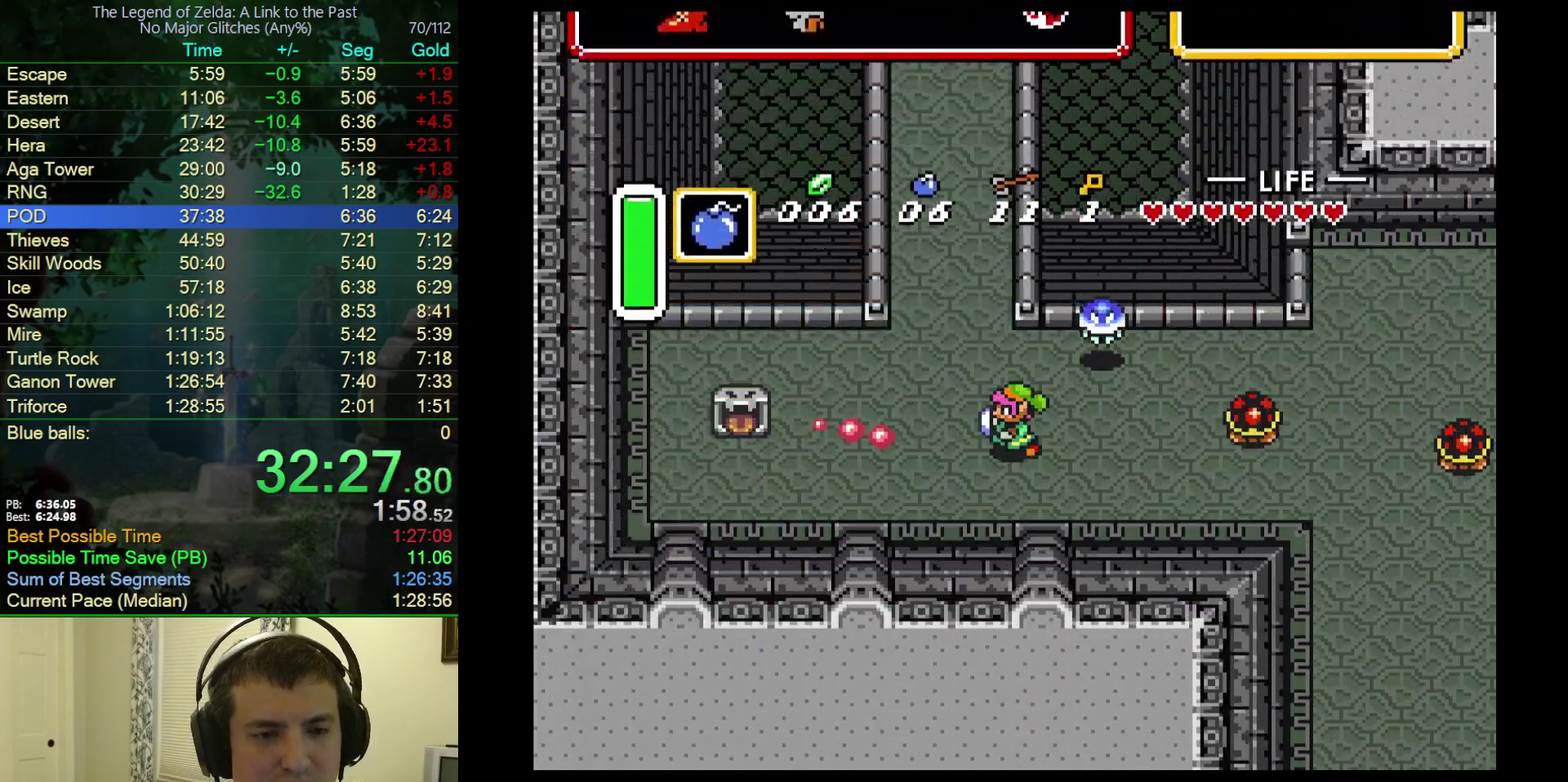
{"buttons": ["DPAD_UP"], "events": [[183, "Y", "down"], [250, "Y", "up"], [317, "A", "down"], [400, "DPAD_LEFT", "up"], [417, "A", "up"]]}
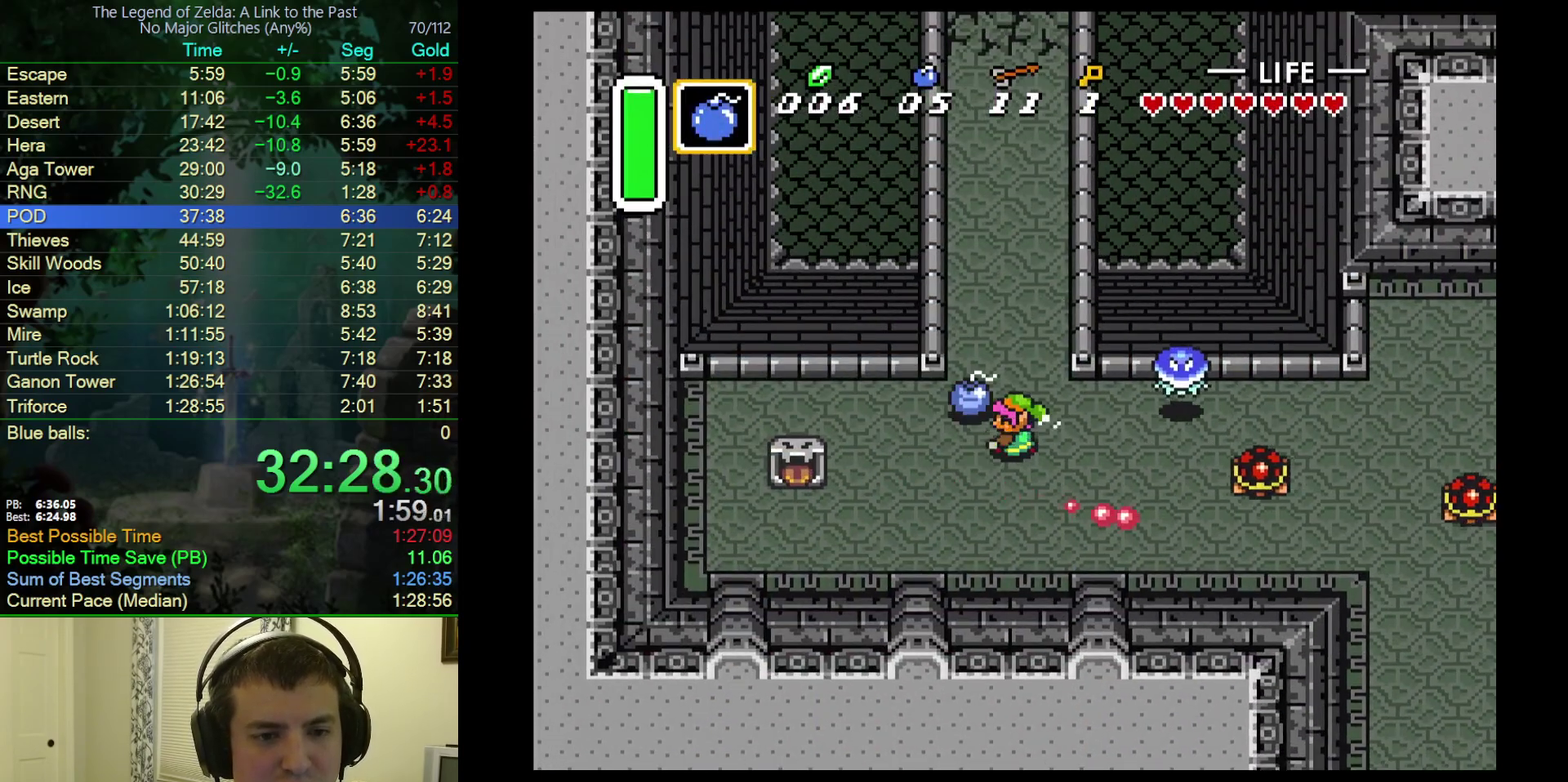
{"buttons": ["DPAD_UP"], "events": []}
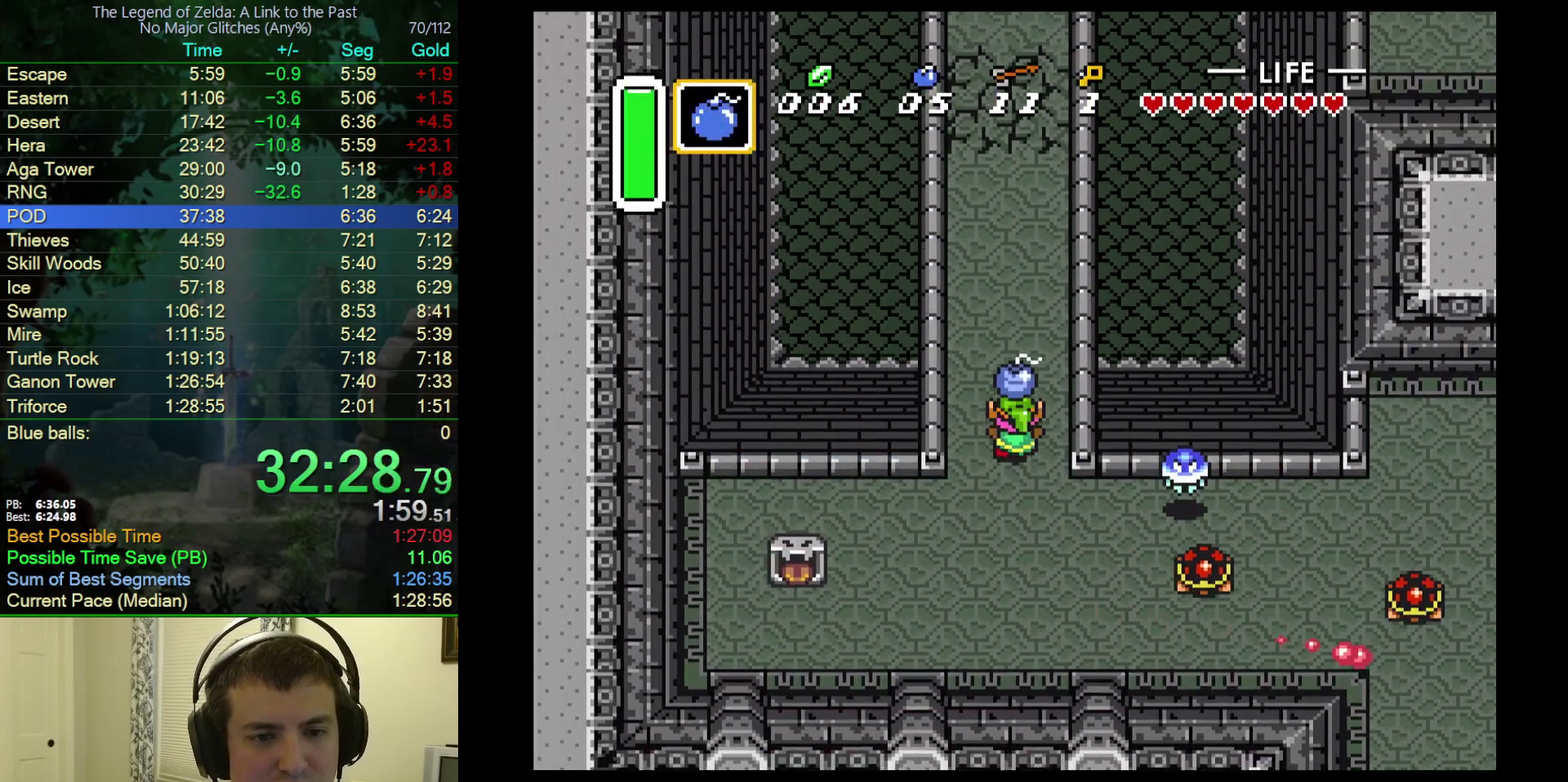
{"buttons": ["DPAD_UP", "DPAD_RIGHT"], "events": [[17, "A", "down"], [83, "A", "up"], [467, "DPAD_RIGHT", "down"]]}
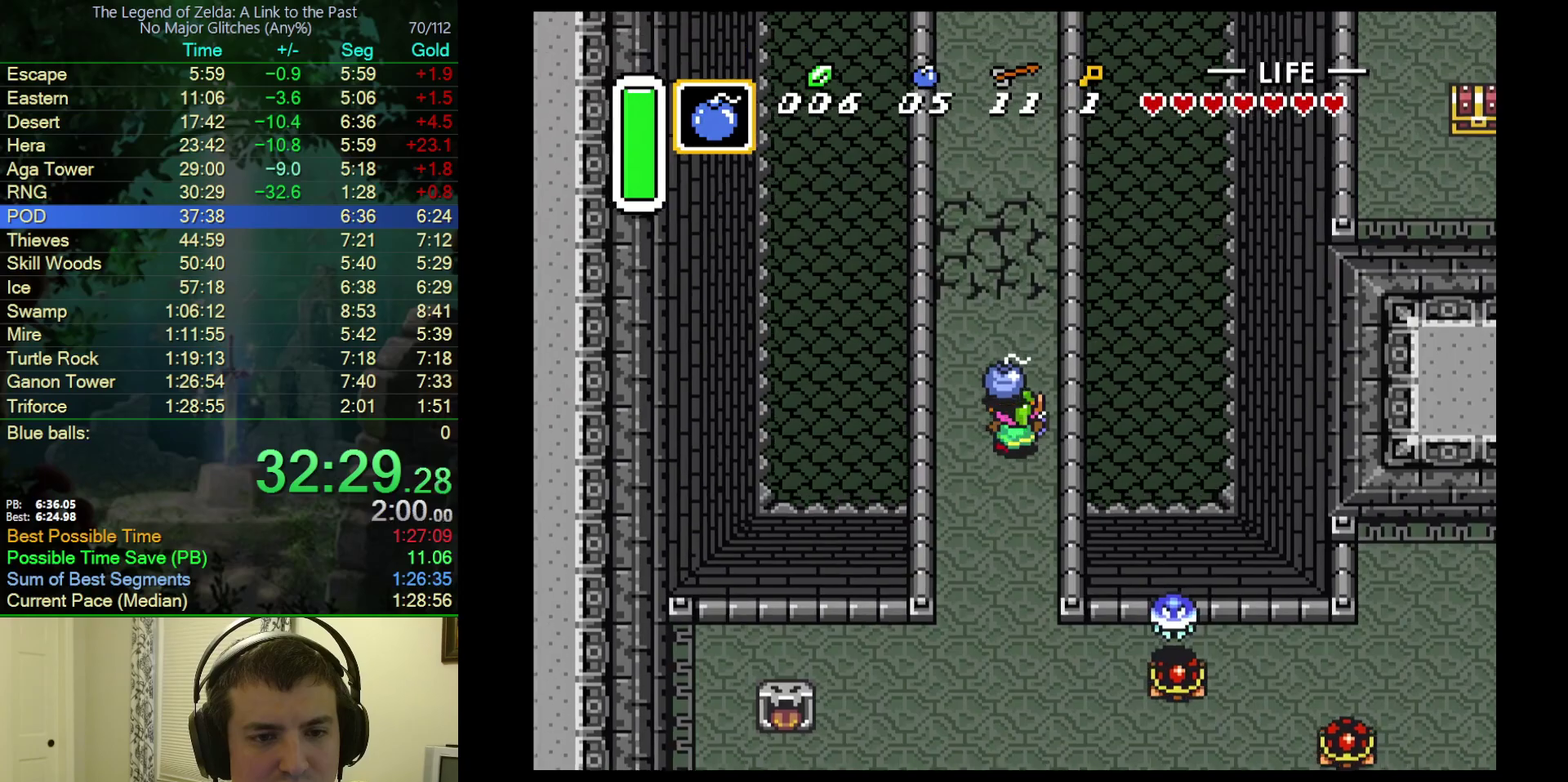
{"buttons": ["DPAD_UP"], "events": [[150, "DPAD_RIGHT", "up"]]}
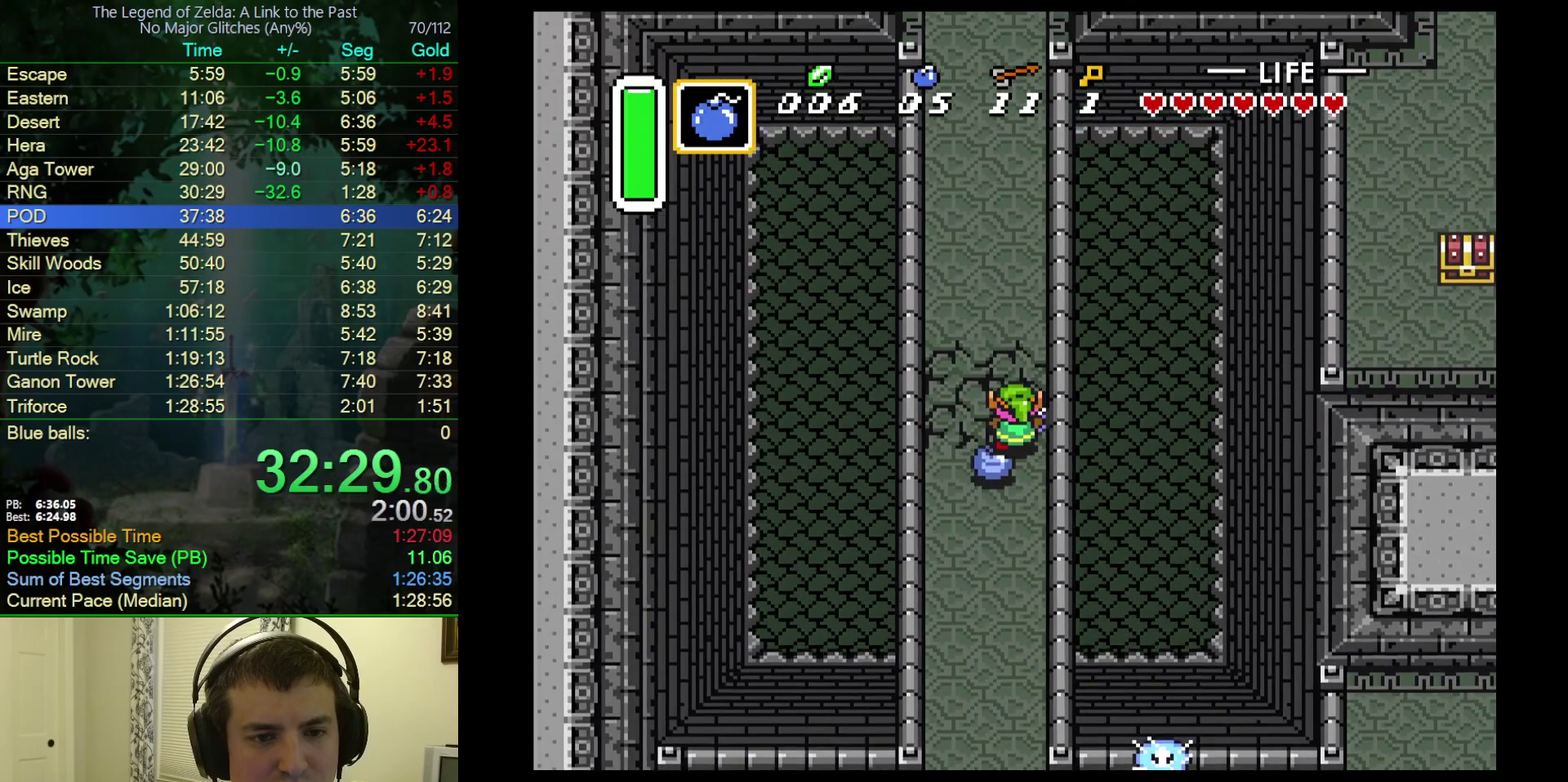
{"buttons": ["A", "DPAD_RIGHT"], "events": [[233, "DPAD_RIGHT", "down"], [283, "DPAD_UP", "up"], [317, "A", "down"]]}
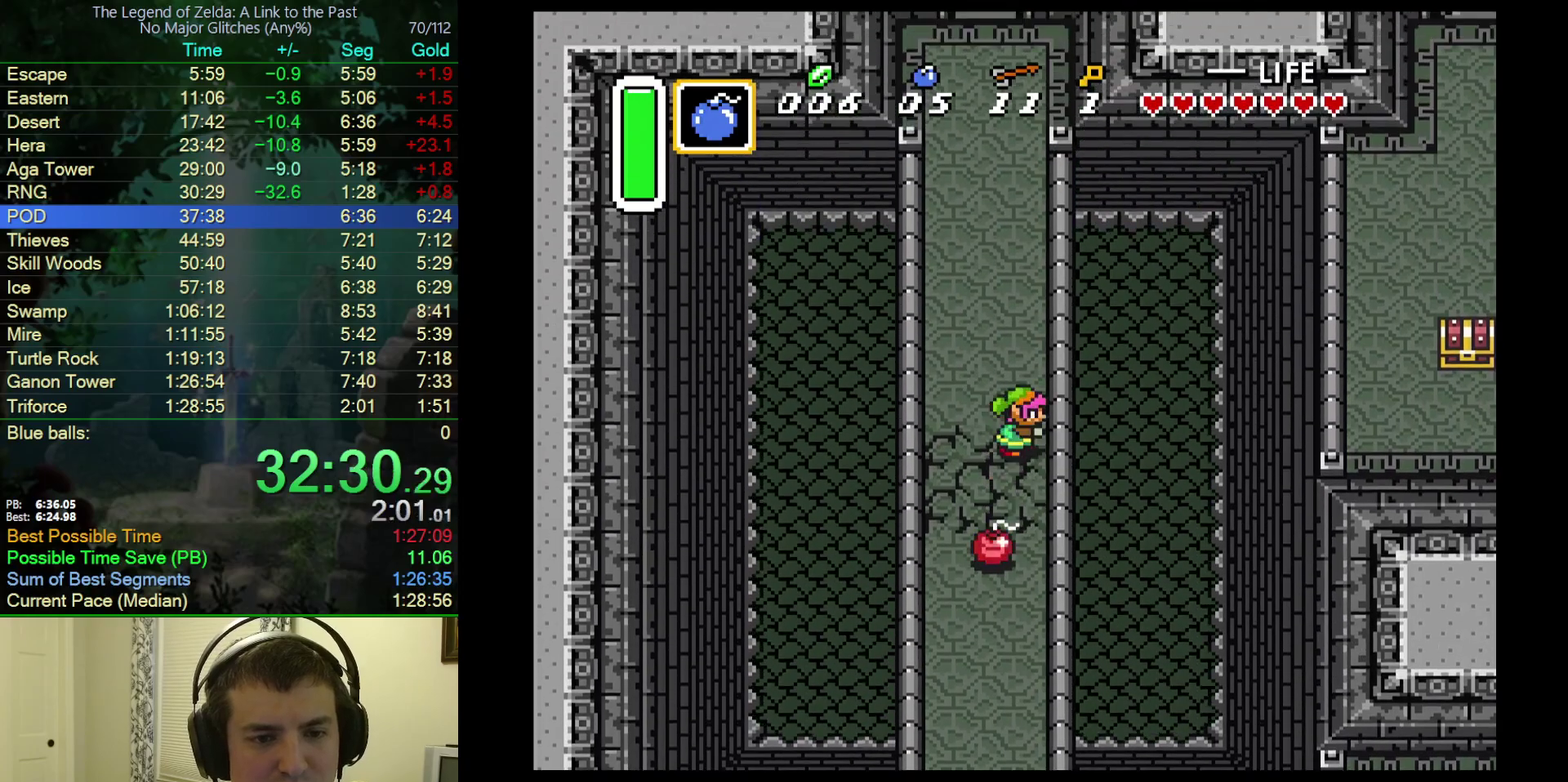
{"buttons": ["A"], "events": [[133, "DPAD_RIGHT", "up"]]}
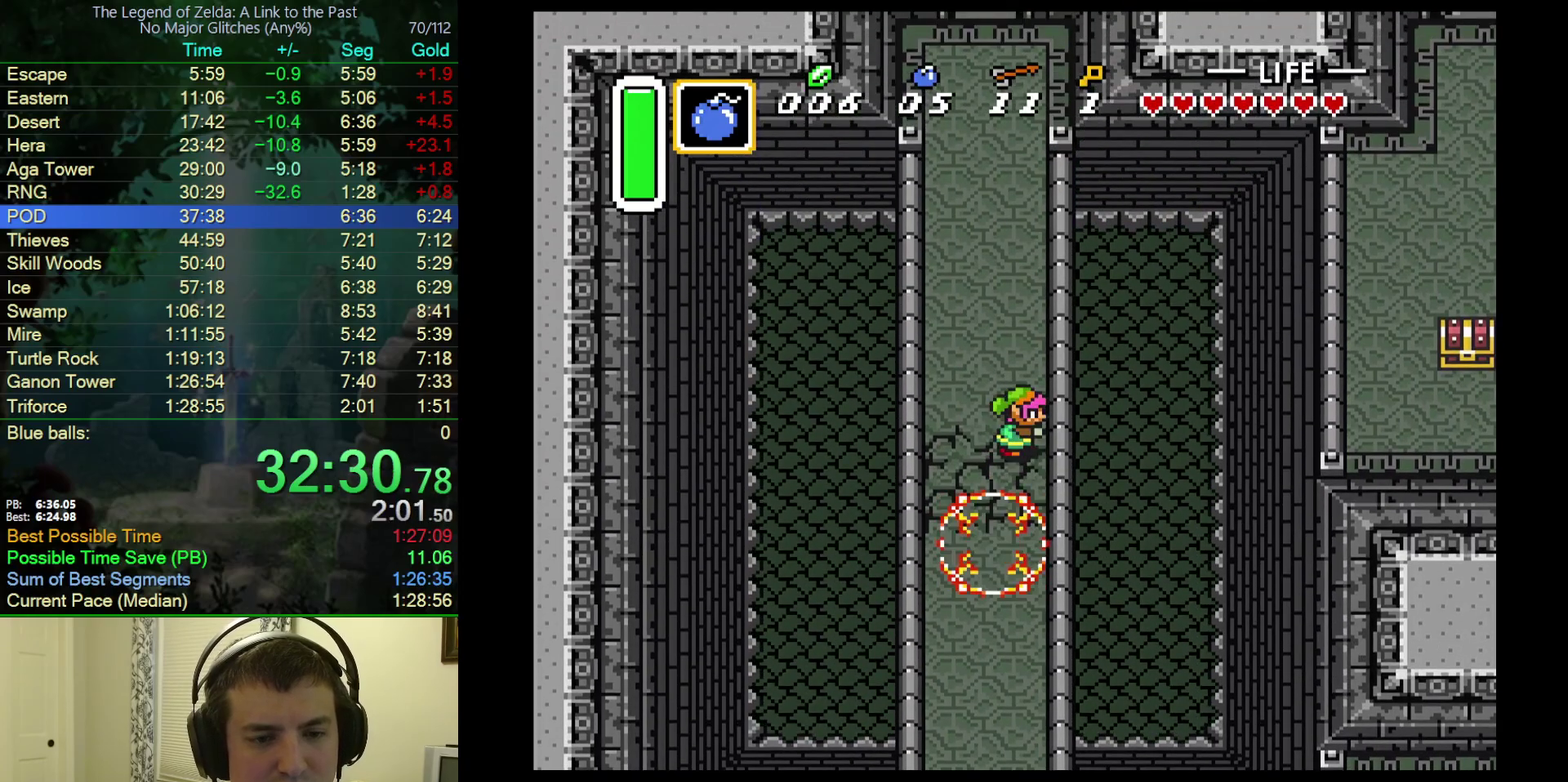
{"buttons": ["A"], "events": []}
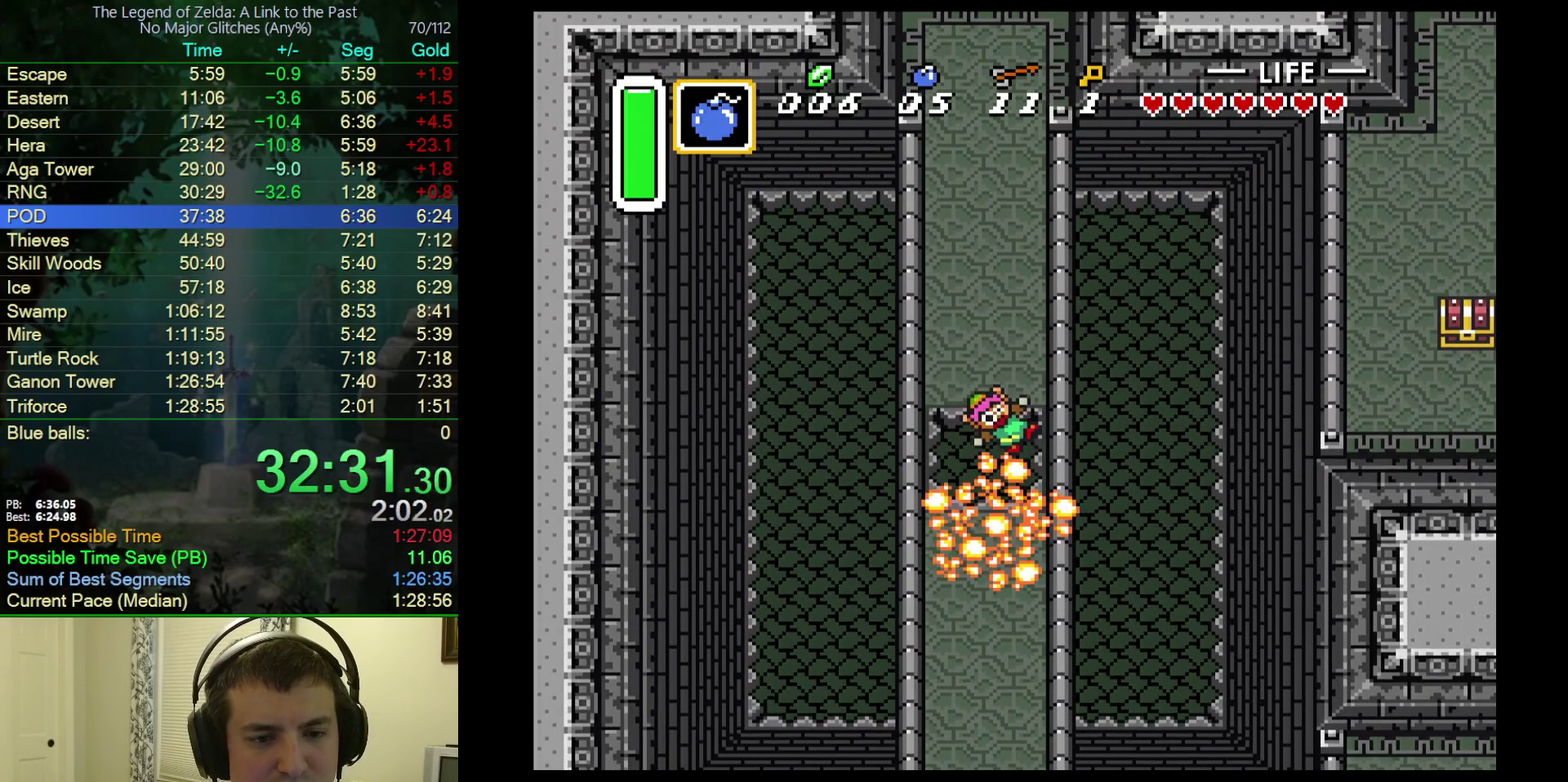
{"buttons": [], "events": [[267, "A", "up"]]}
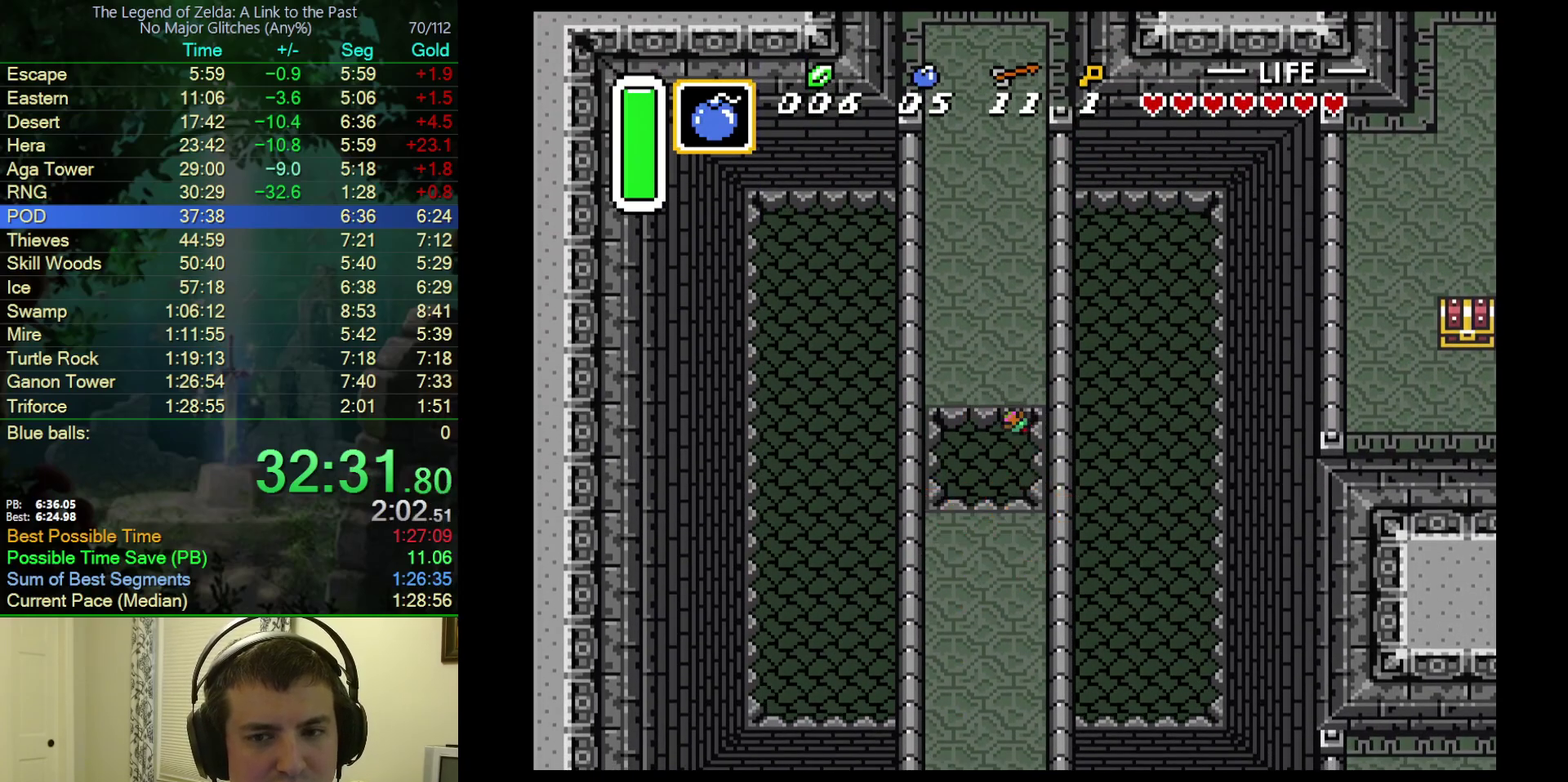
{"buttons": [], "events": []}
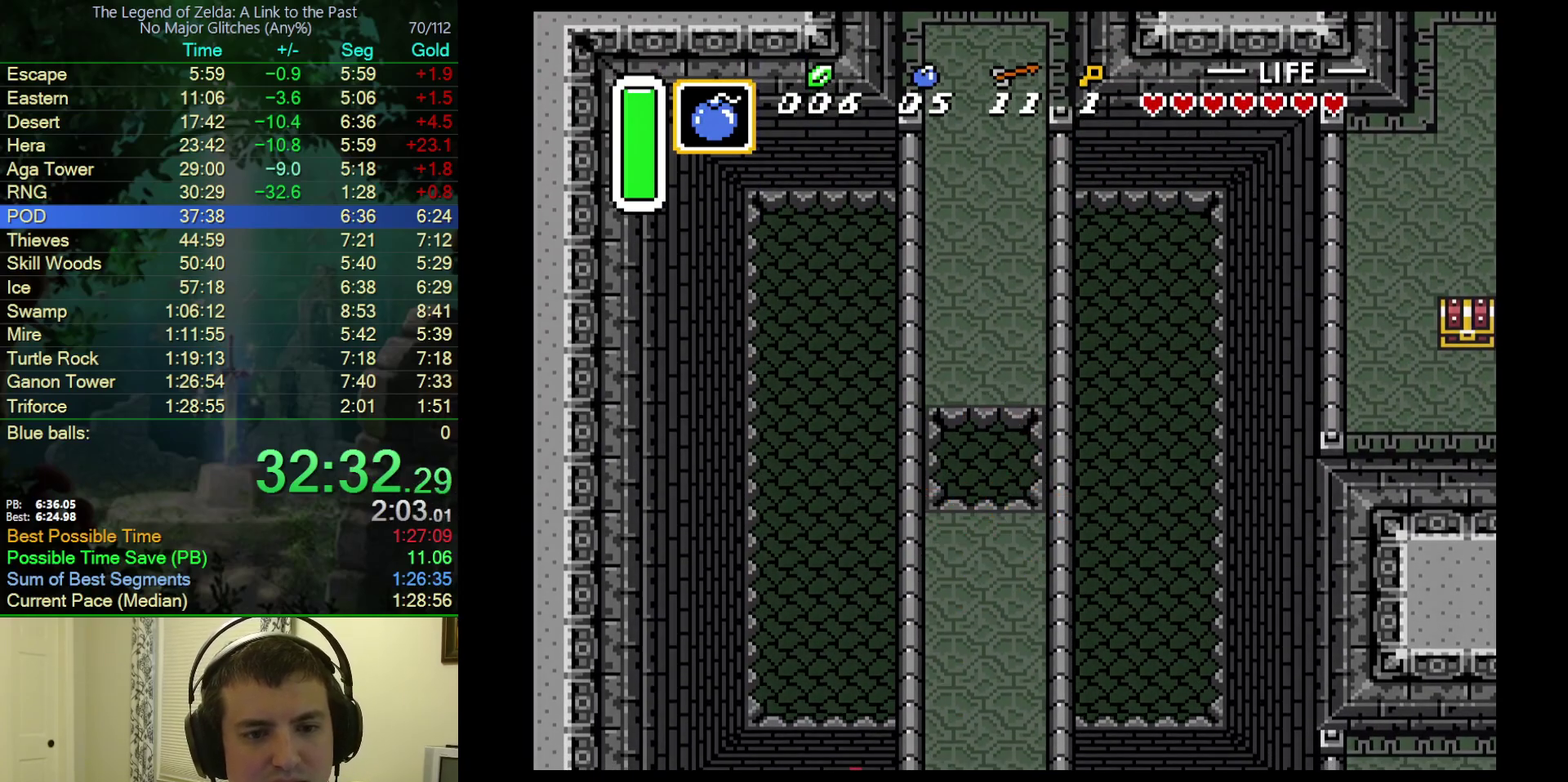
{"buttons": ["DPAD_UP"], "events": [[250, "DPAD_UP", "down"]]}